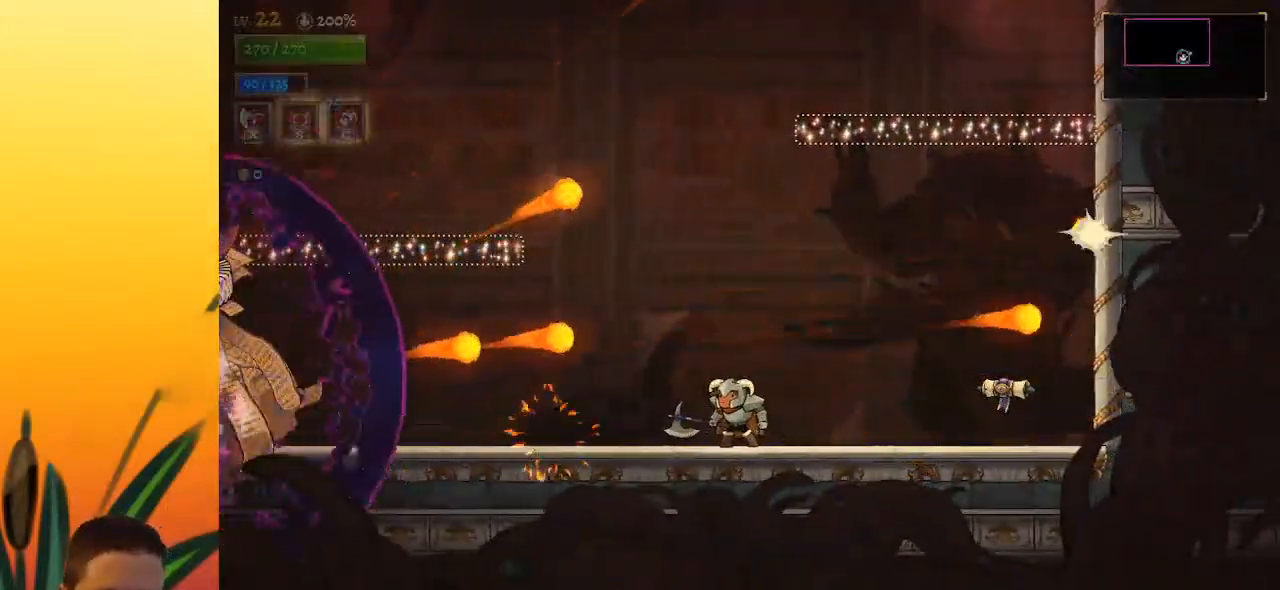
Gameplay with keyboard; each line is a JSON object with the keys held at the frame after it. "events" lists presses ("down") and releases ("up") of "a", "c", "d", "down", "left", "right", "s", "up", "x" and "z" between this image and that frame as [ms after this image, input, new state], when the widget could be followed in between. No other keys are recorded. Mouse input is not recorded.
{"keys": ["a", "x"], "events": [[167, "a", "down"], [450, "x", "down"]]}
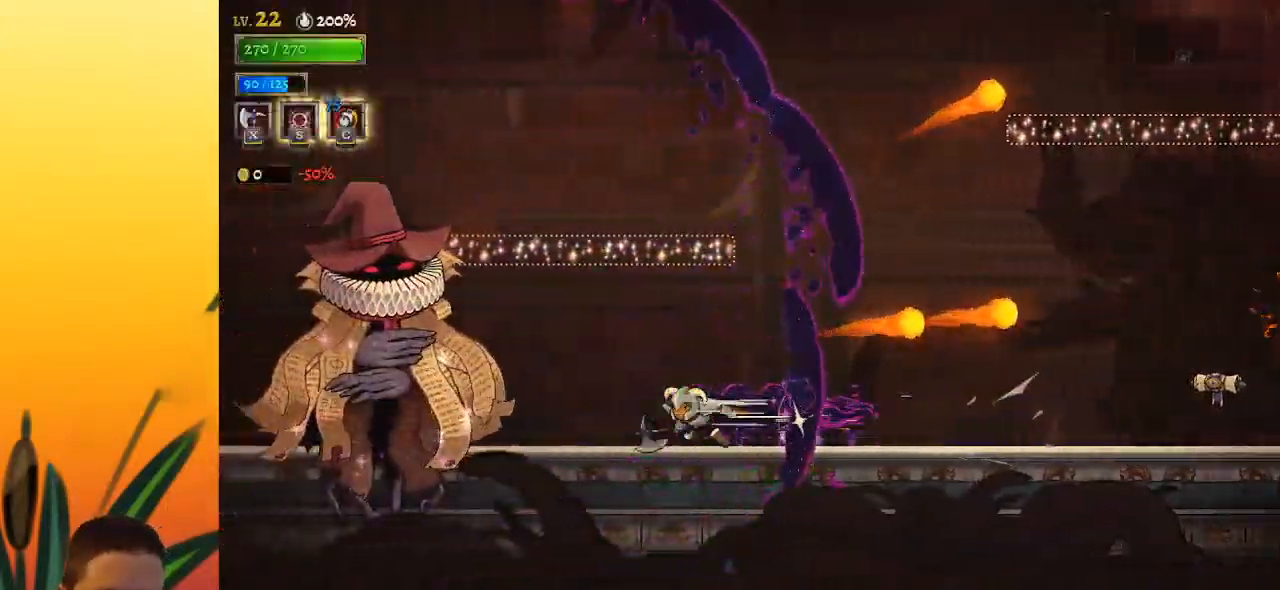
{"keys": ["right"], "events": [[133, "a", "up"], [133, "x", "up"], [217, "right", "down"]]}
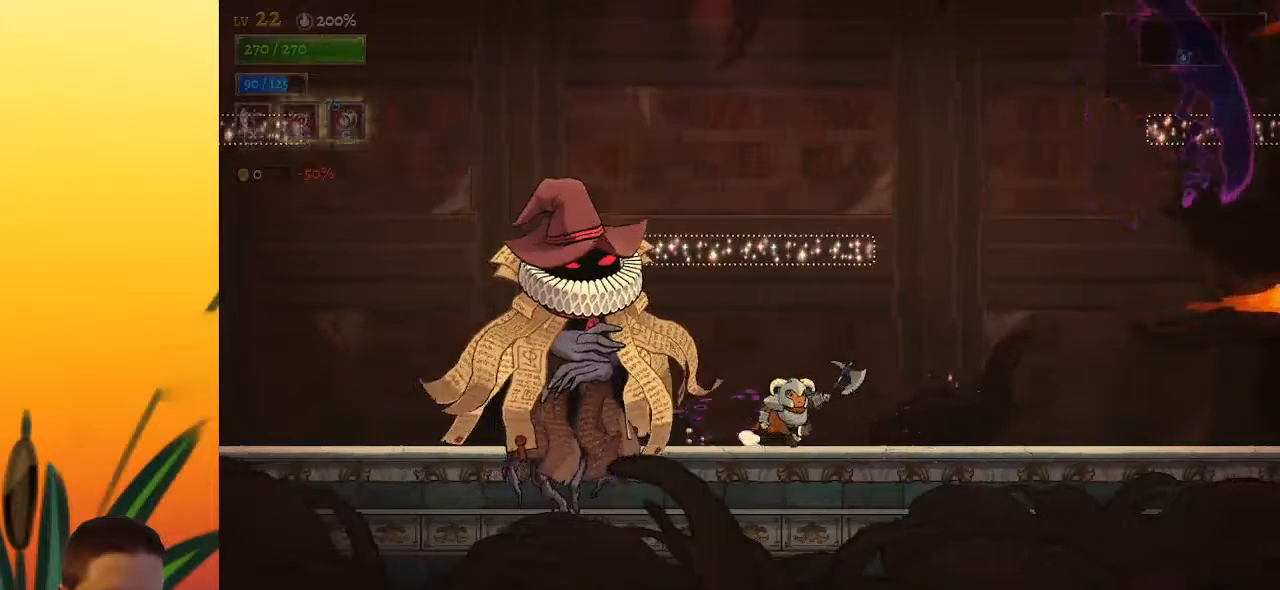
{"keys": [], "events": [[50, "right", "up"], [100, "left", "down"], [100, "x", "down"], [150, "x", "up"], [200, "left", "up"]]}
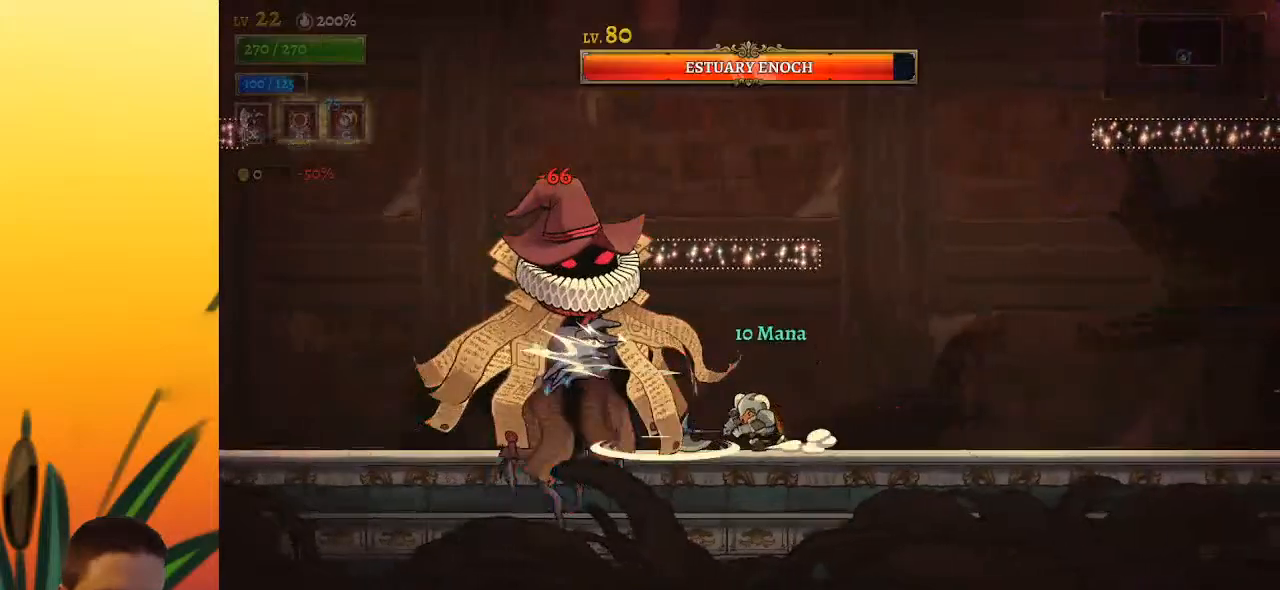
{"keys": [], "events": [[117, "right", "down"], [267, "right", "up"], [300, "left", "down"], [350, "x", "down"], [400, "left", "up"], [400, "x", "up"]]}
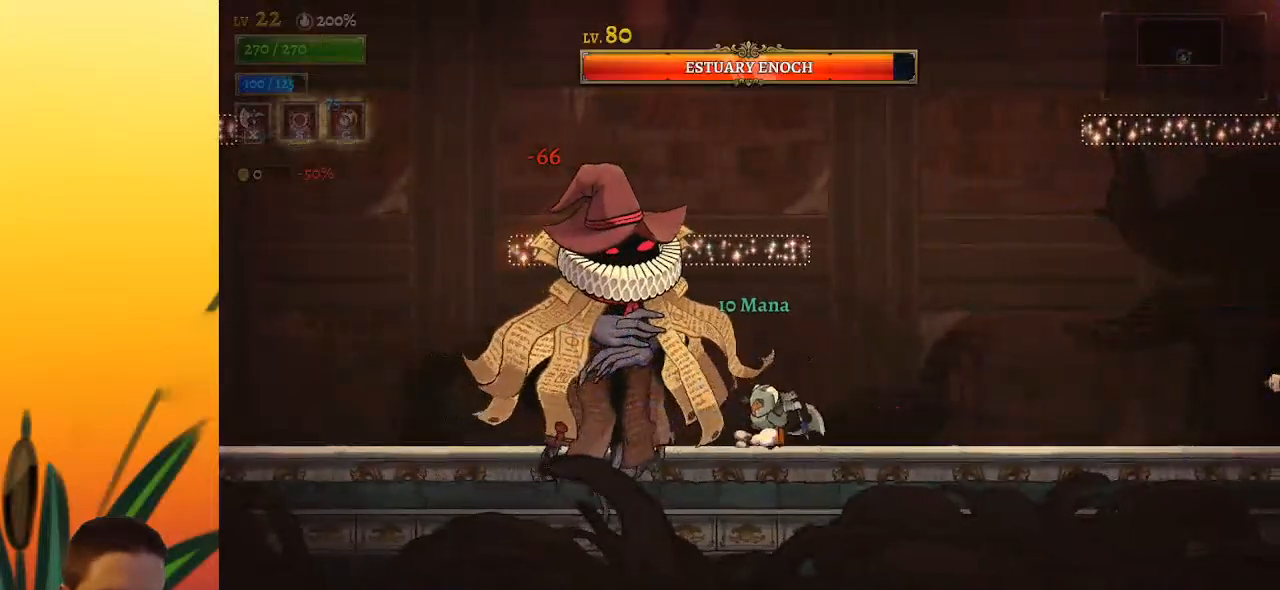
{"keys": ["right"], "events": [[183, "right", "down"]]}
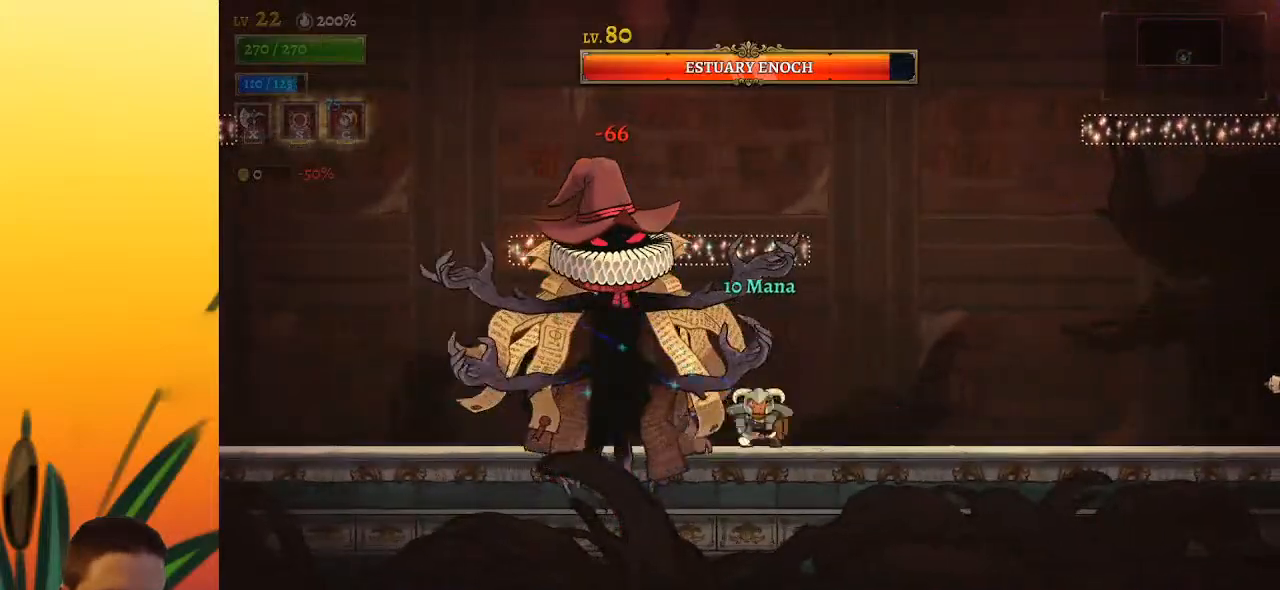
{"keys": ["x"], "events": [[150, "right", "up"], [200, "left", "down"], [200, "x", "down"], [383, "left", "up"]]}
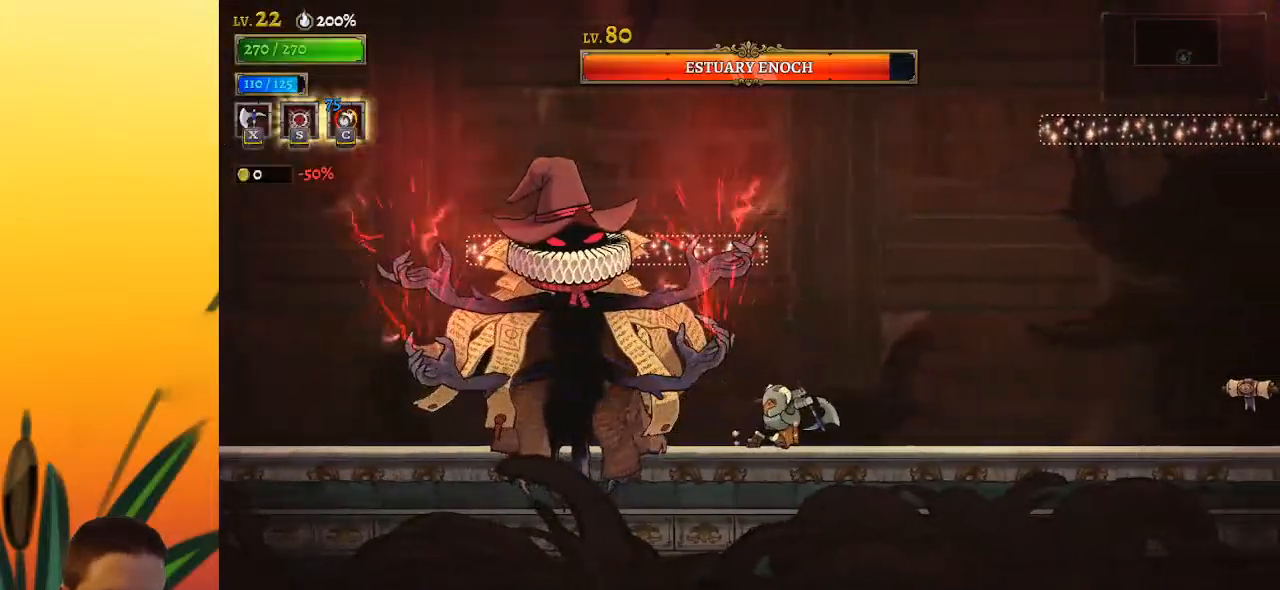
{"keys": [], "events": [[67, "x", "up"]]}
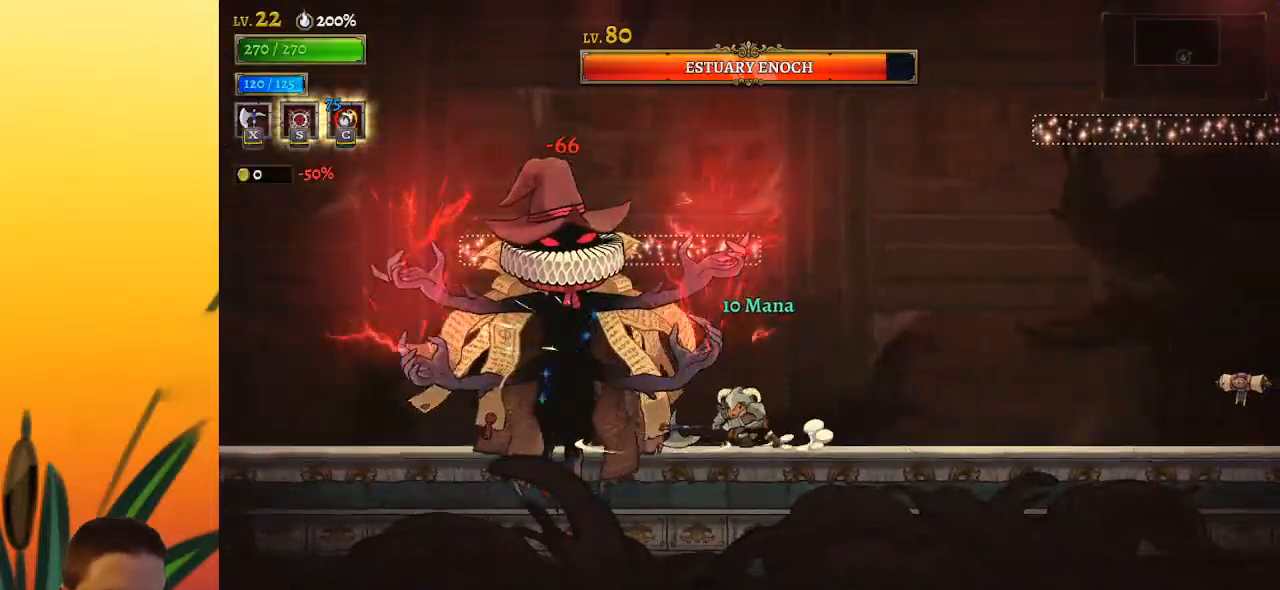
{"keys": [], "events": [[233, "x", "down"], [333, "x", "up"]]}
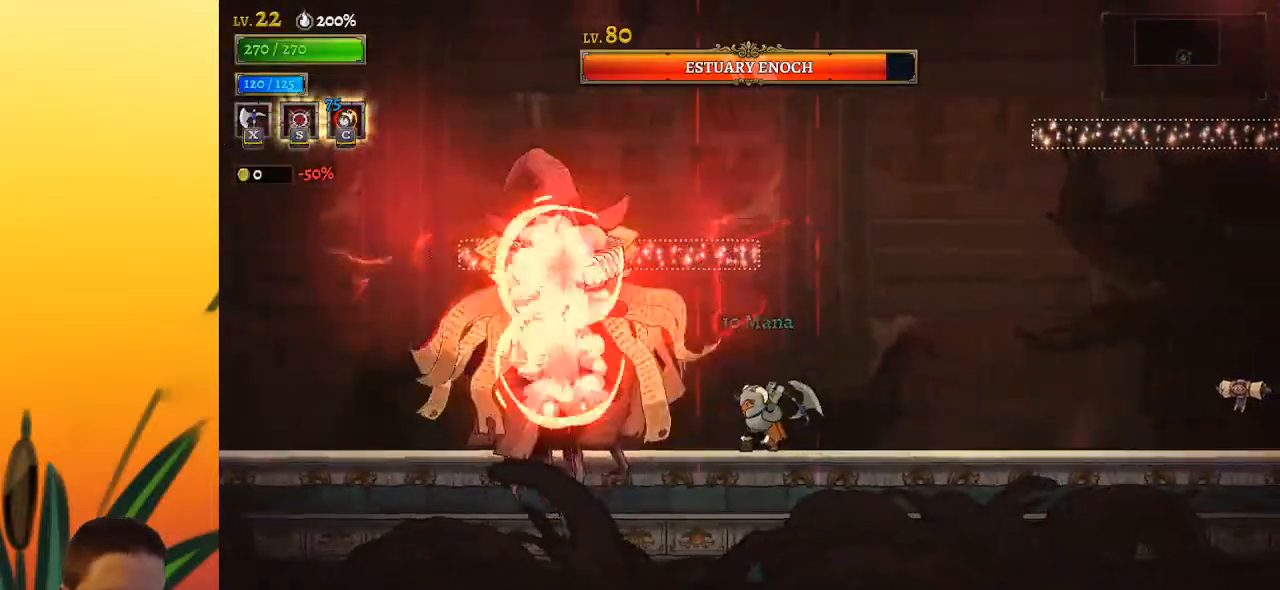
{"keys": ["left"], "events": [[17, "d", "down"], [67, "right", "down"], [250, "d", "up"], [300, "right", "up"], [350, "left", "down"]]}
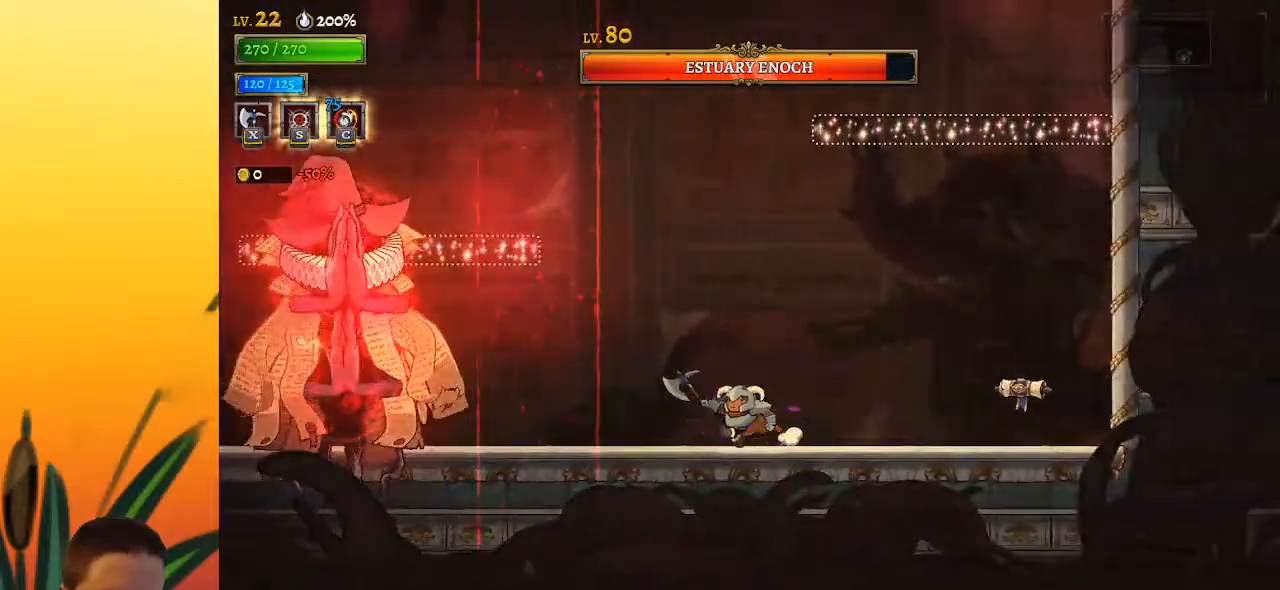
{"keys": ["left", "x", "z"], "events": [[267, "x", "down"], [267, "z", "down"]]}
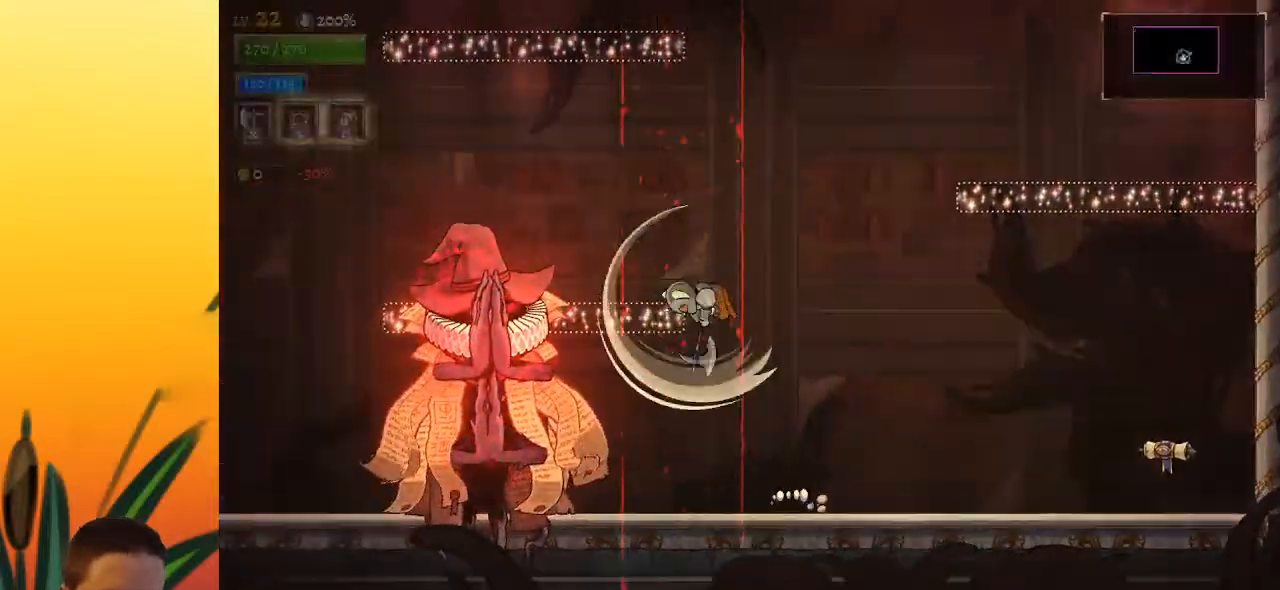
{"keys": [], "events": [[233, "x", "up"], [233, "z", "up"], [317, "z", "down"], [417, "z", "up"], [467, "left", "up"]]}
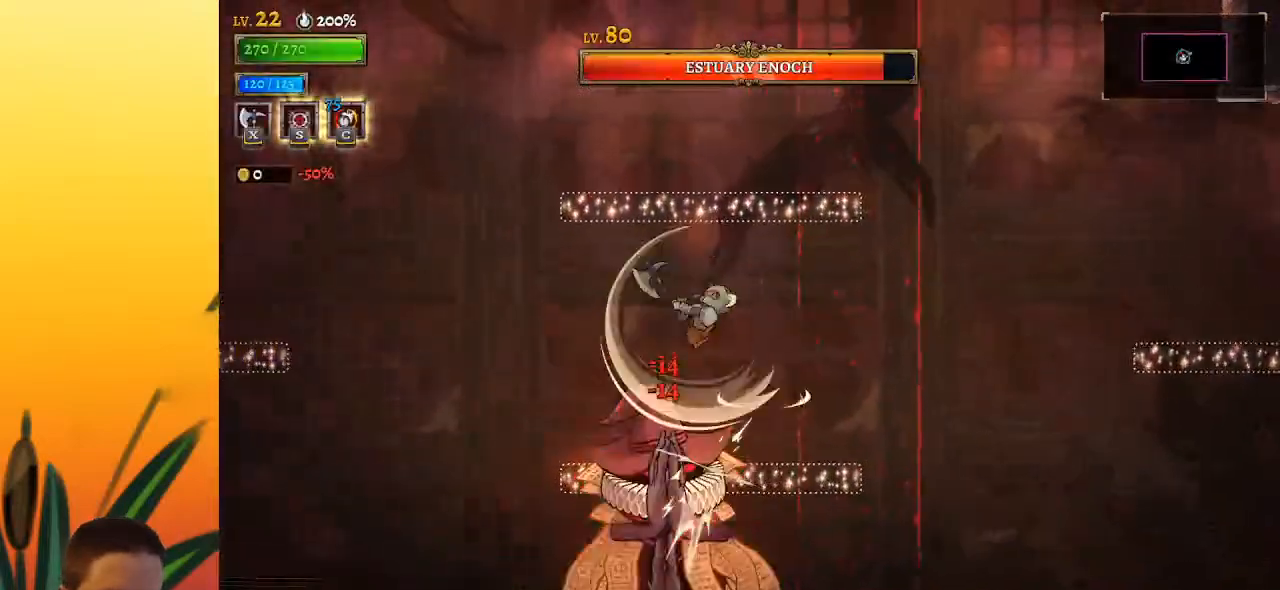
{"keys": [], "events": [[250, "a", "down"], [483, "a", "up"]]}
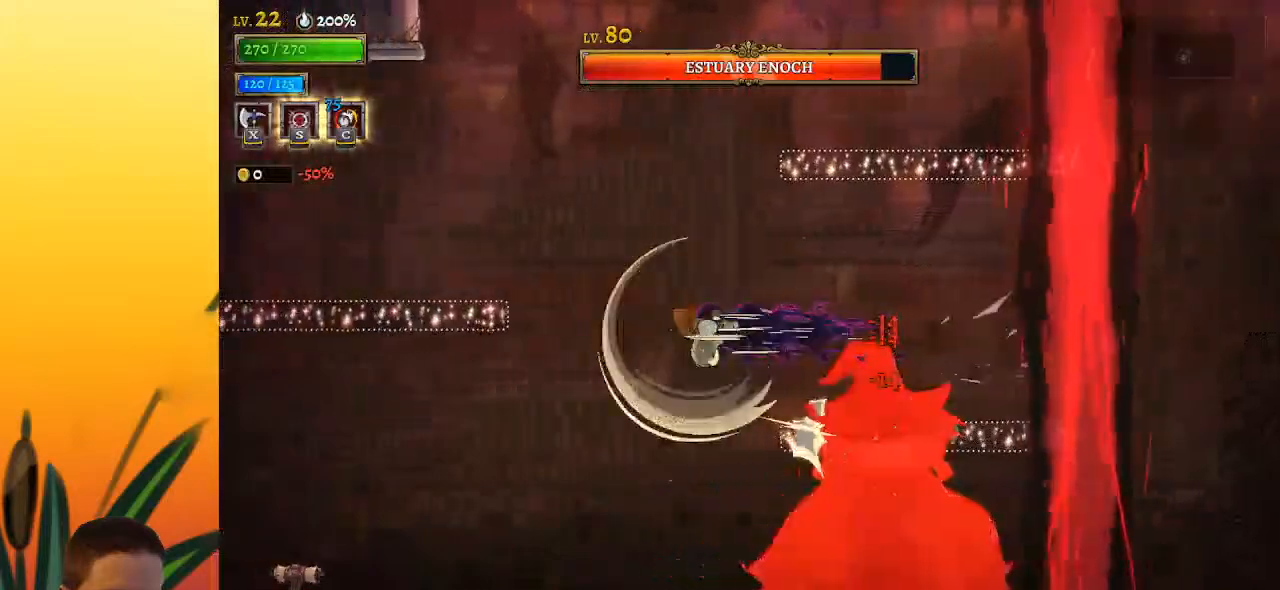
{"keys": ["right"], "events": [[167, "right", "down"], [217, "right", "up"], [450, "right", "down"]]}
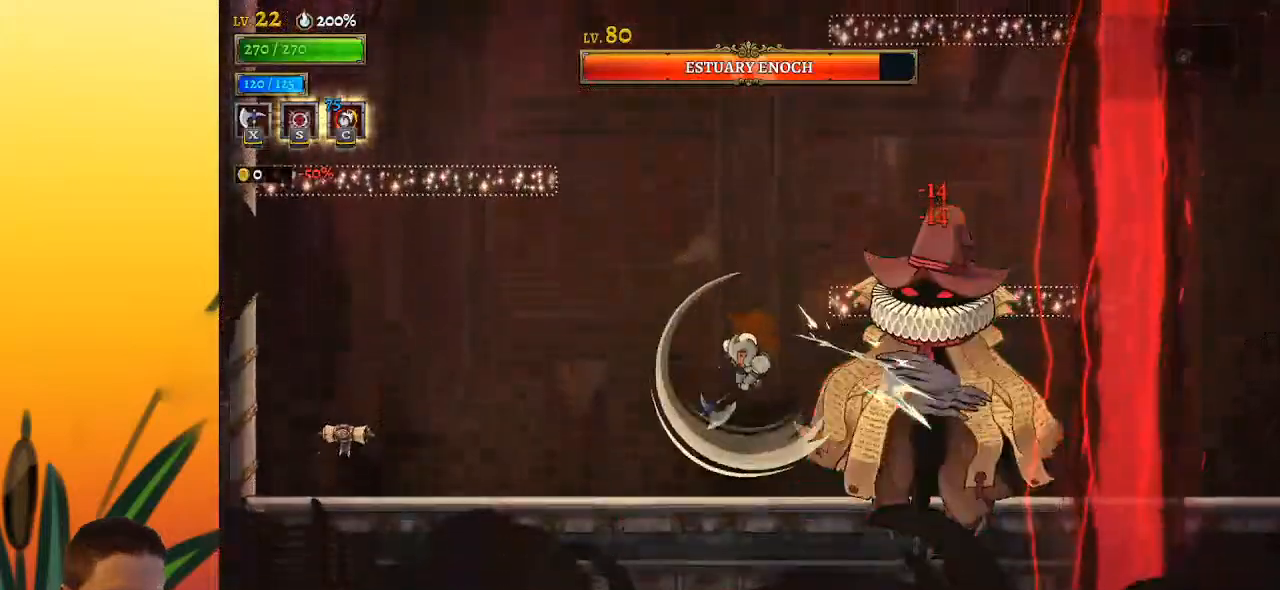
{"keys": ["left"], "events": [[33, "c", "down"], [33, "right", "up"], [133, "c", "up"], [183, "left", "down"]]}
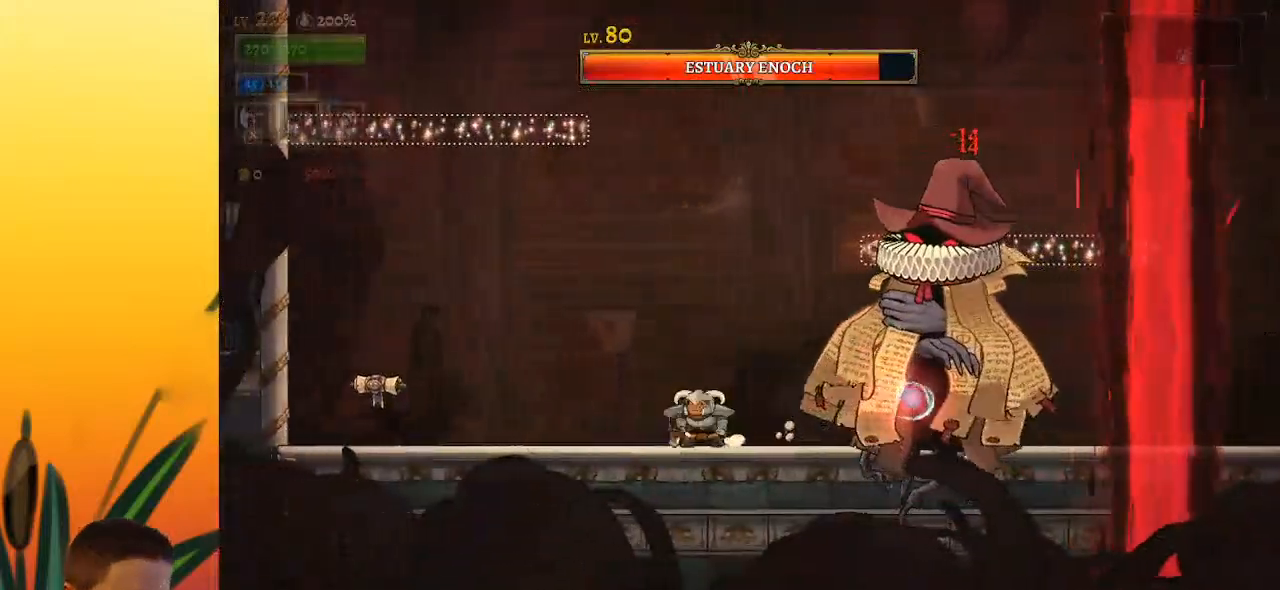
{"keys": [], "events": [[100, "left", "up"], [100, "right", "down"], [150, "x", "down"], [233, "right", "up"], [283, "x", "up"]]}
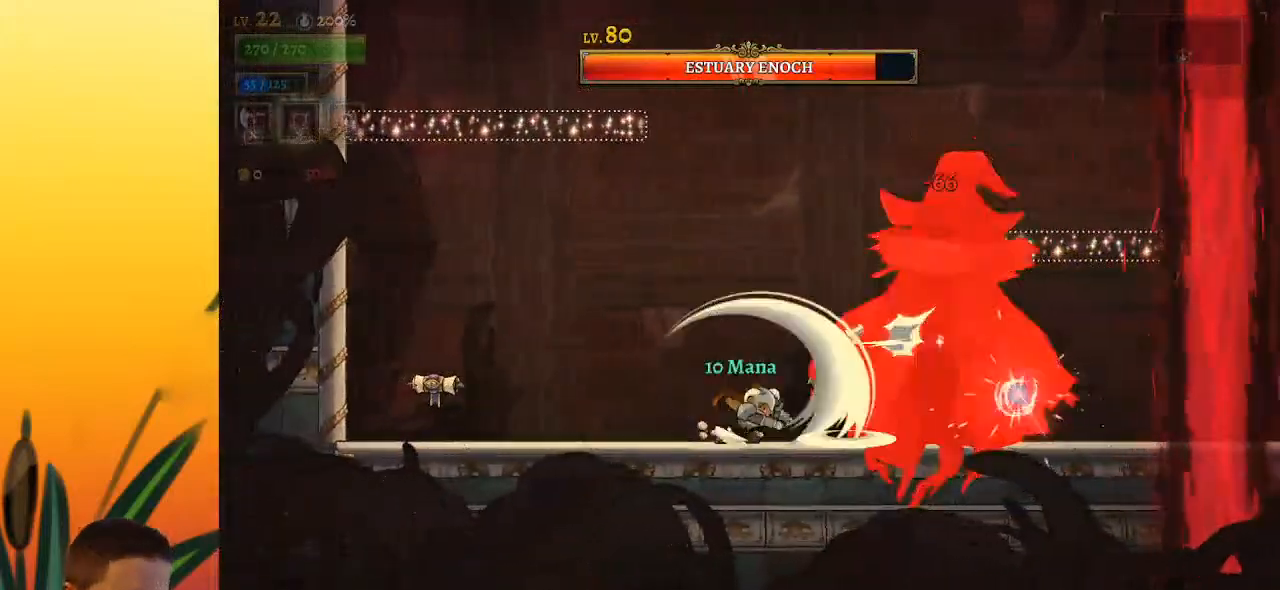
{"keys": ["left"], "events": [[350, "x", "down"], [400, "x", "up"], [500, "left", "down"]]}
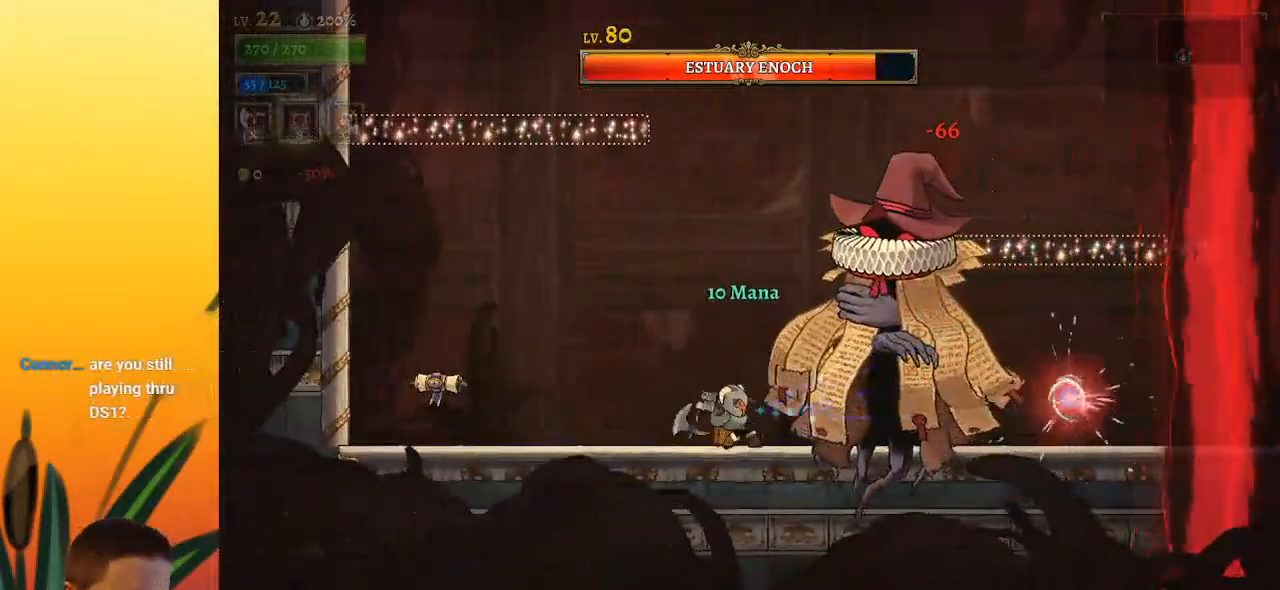
{"keys": ["left"], "events": []}
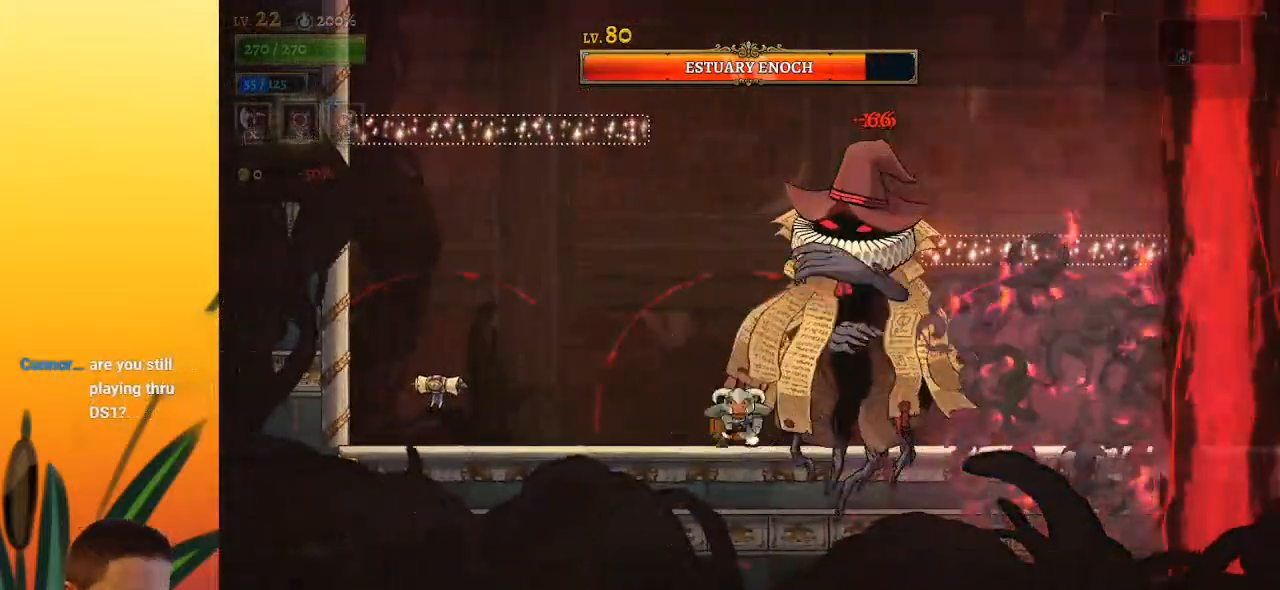
{"keys": [], "events": [[233, "right", "down"], [283, "left", "up"], [333, "x", "down"], [383, "x", "up"], [467, "right", "up"]]}
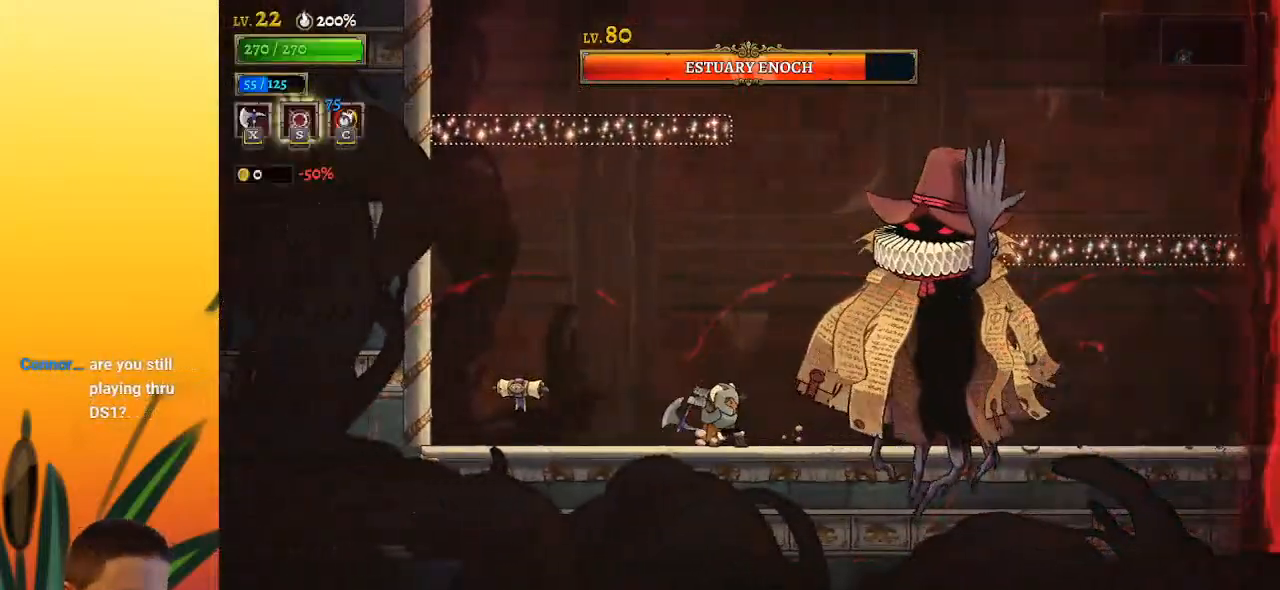
{"keys": [], "events": []}
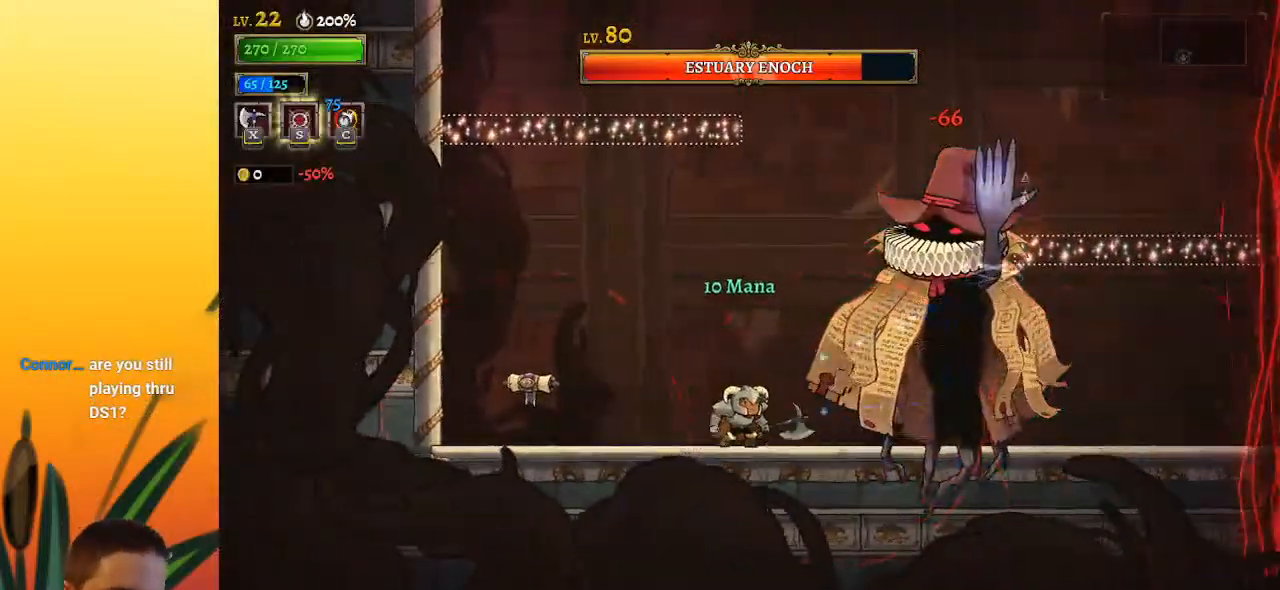
{"keys": ["x", "z"], "events": [[33, "z", "down"], [83, "right", "down"], [83, "x", "down"], [233, "right", "up"]]}
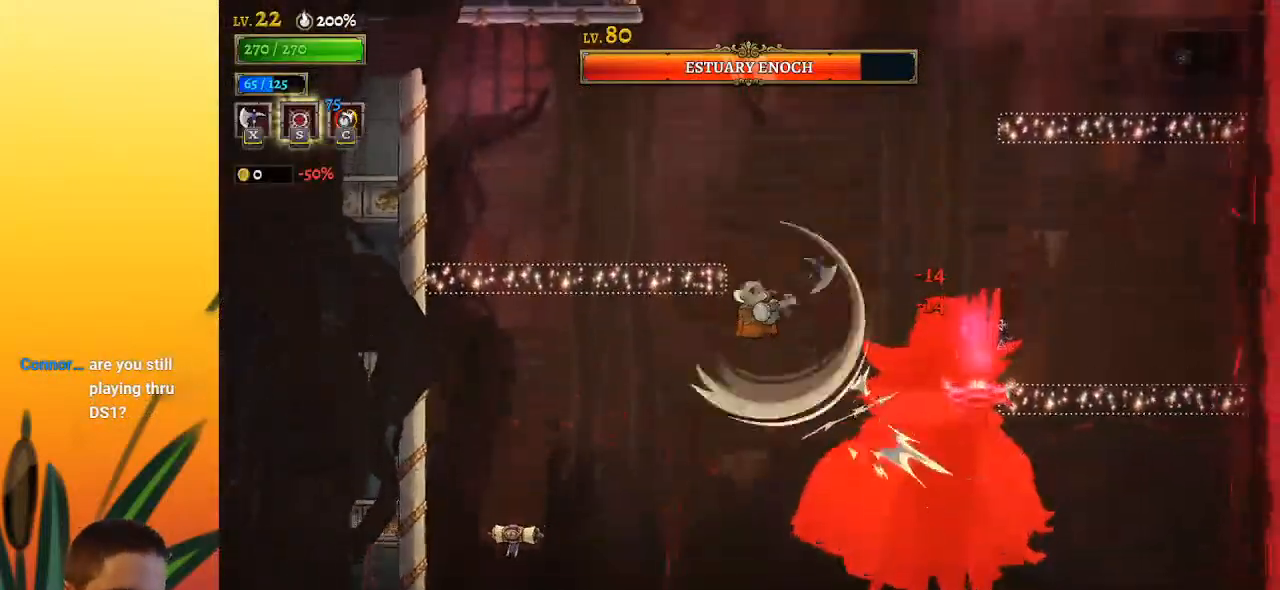
{"keys": ["z"], "events": [[233, "x", "up"], [283, "z", "up"], [333, "right", "down"], [433, "right", "up"], [433, "z", "down"]]}
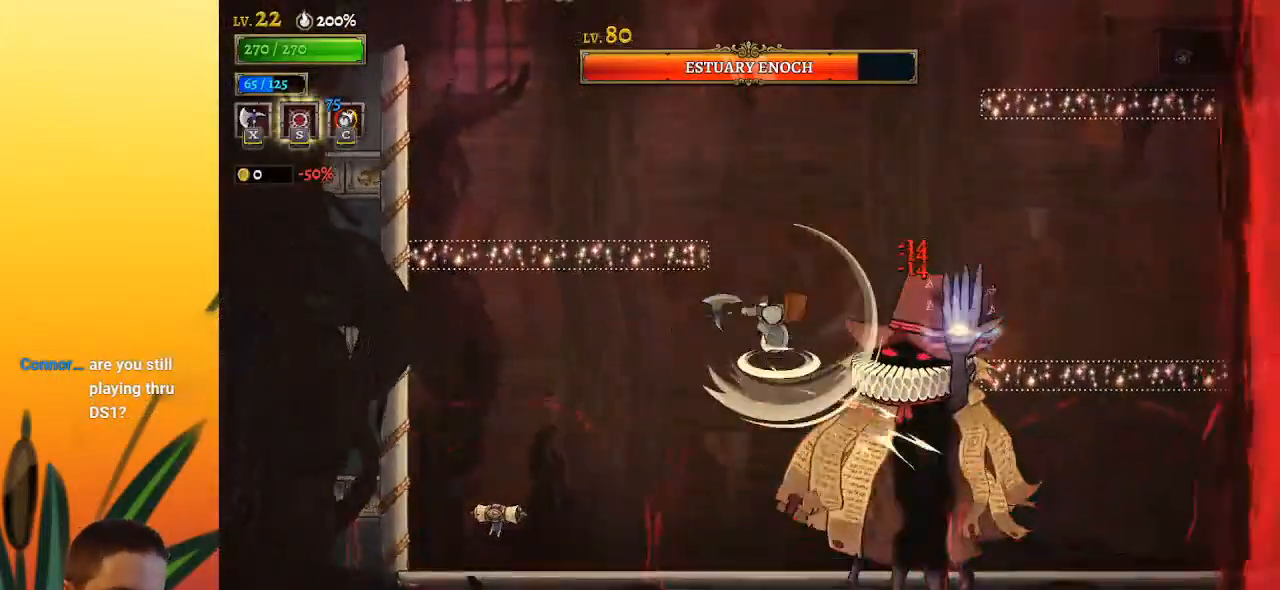
{"keys": ["z"], "events": []}